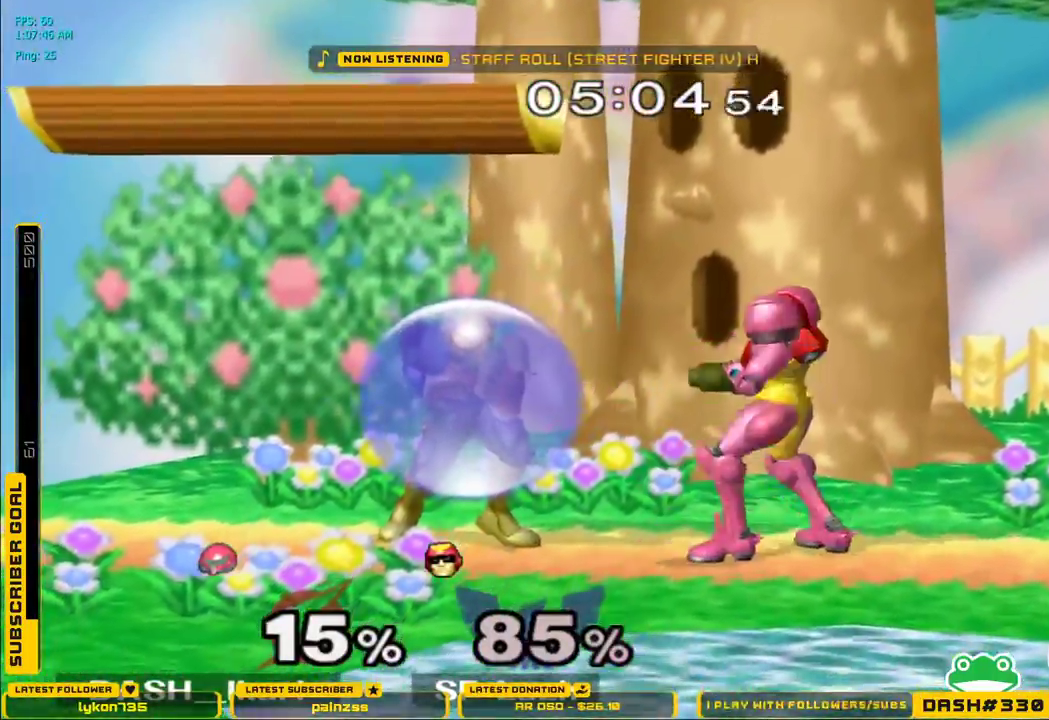
Gameplay with a controller (Nintendo layout); each line is a JSON object with the inputs held at the frame after it (dt_ms = milliseconds from this image to that frame). "events" lists button and stick changes between this image and that frame as [ms after this image, input, new state], when the widget could be followed in between. Not read: L3 R3.
{"dt_ms": 500, "buttons": ["L1"], "left_stick": "down", "right_stick": "center", "events": [[50, "A", "down"], [133, "A", "up"], [400, "left_stick", "down"], [433, "L1", "down"]]}
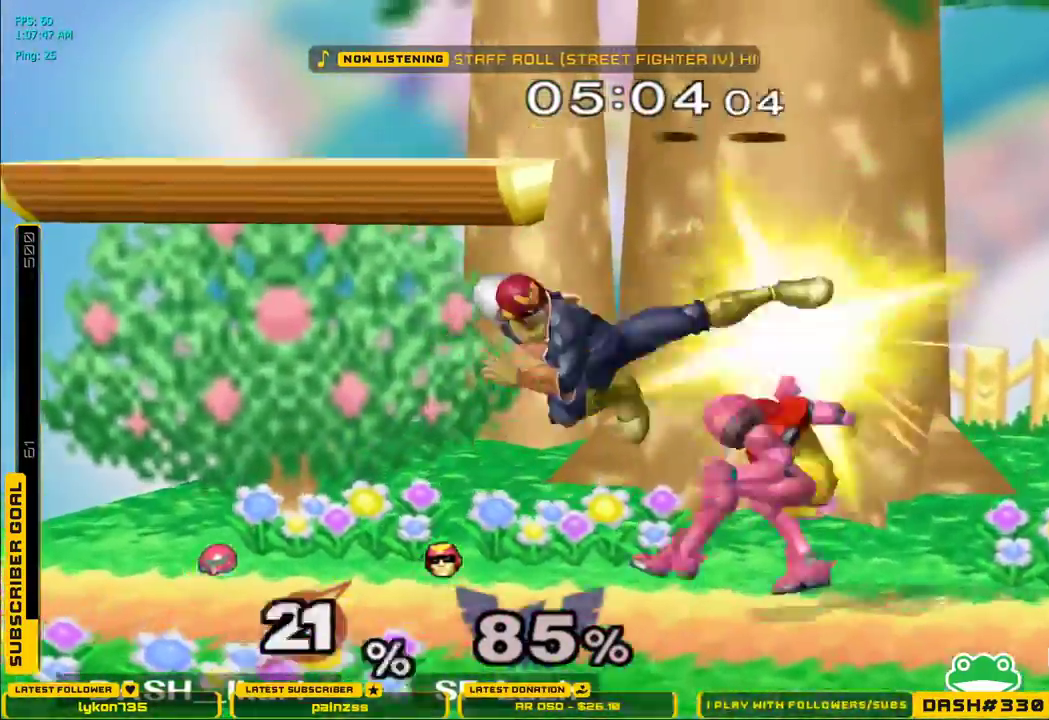
{"dt_ms": 500, "buttons": [], "left_stick": "right", "right_stick": "center", "events": [[17, "L1", "up"], [33, "left_stick", "center"], [383, "left_stick", "right"]]}
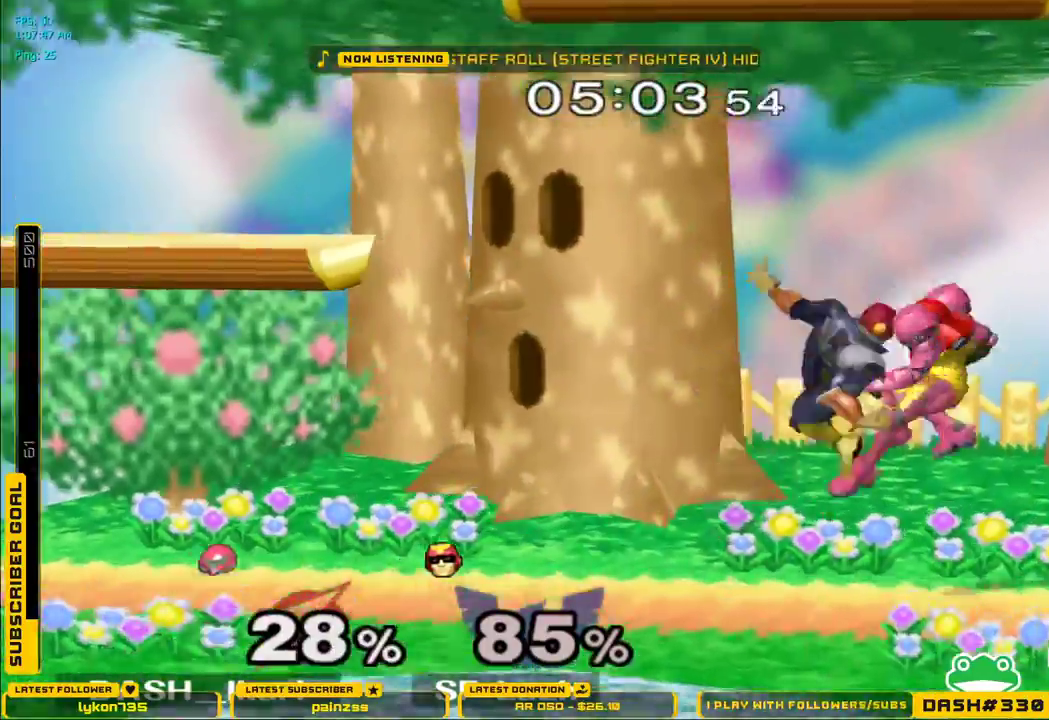
{"dt_ms": 1000, "buttons": [], "left_stick": "left", "right_stick": "center"}
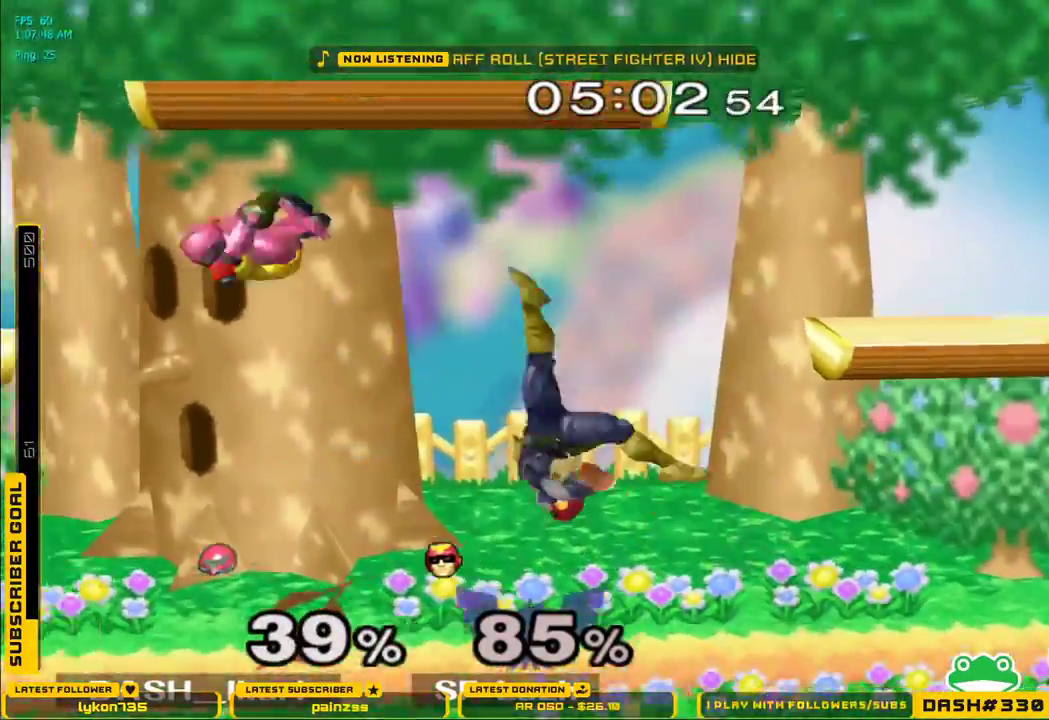
{"dt_ms": 500, "buttons": ["L1"], "left_stick": "down-left", "right_stick": "center", "events": [[83, "left_stick", "right"], [167, "left_stick", "center"], [233, "left_stick", "left"], [400, "left_stick", "down-left"], [467, "L1", "down"]]}
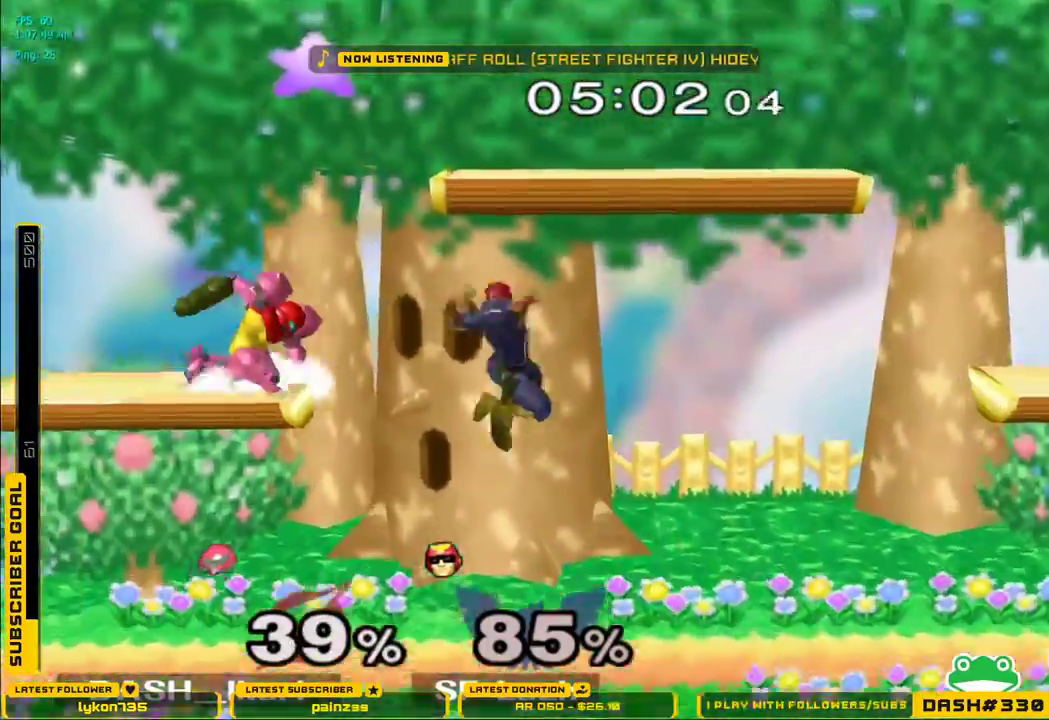
{"dt_ms": 500, "buttons": [], "left_stick": "right", "right_stick": "center", "events": [[33, "left_stick", "left"], [83, "L1", "up"], [133, "left_stick", "center"], [200, "left_stick", "down"], [317, "left_stick", "right"], [350, "B", "down"], [467, "B", "up"]]}
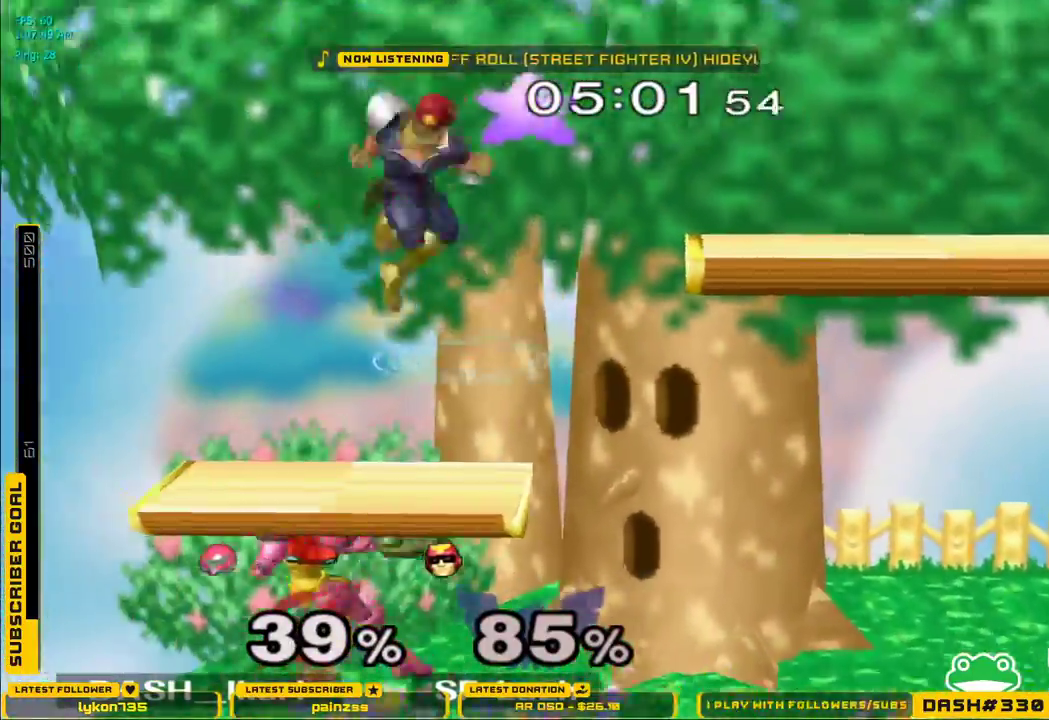
{"dt_ms": 500, "buttons": ["X"], "left_stick": "right", "right_stick": "center", "events": [[50, "left_stick", "center"], [433, "left_stick", "right"], [467, "X", "down"]]}
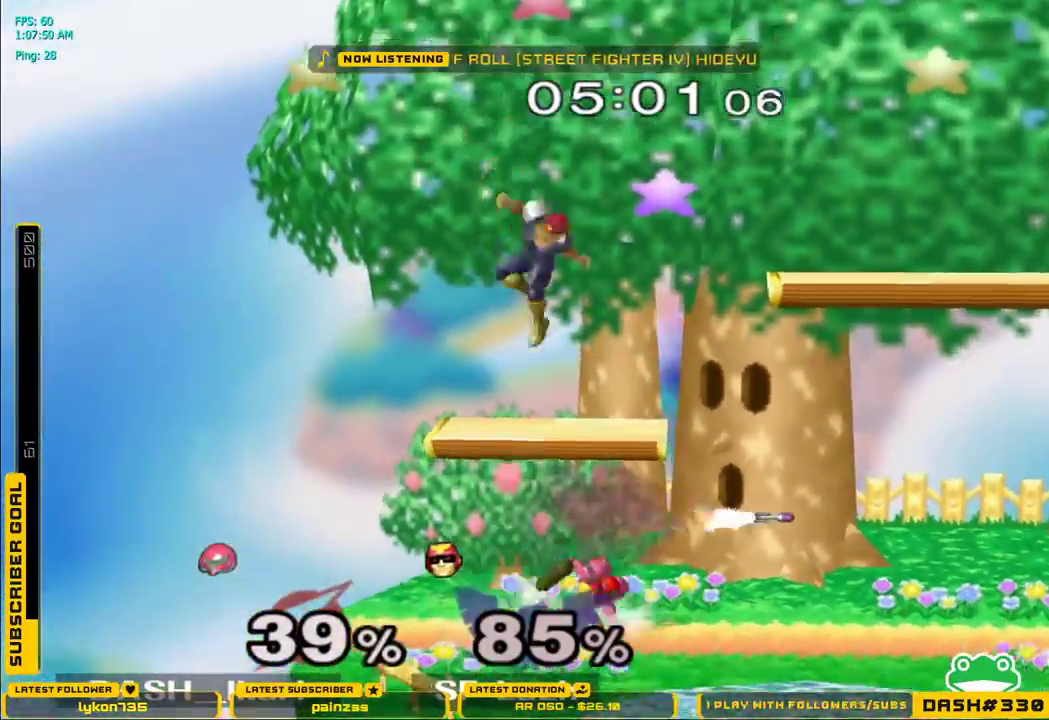
{"dt_ms": 500, "buttons": [], "left_stick": "right", "right_stick": "center", "events": [[17, "right_stick", "left"], [317, "right_stick", "center"], [450, "X", "up"]]}
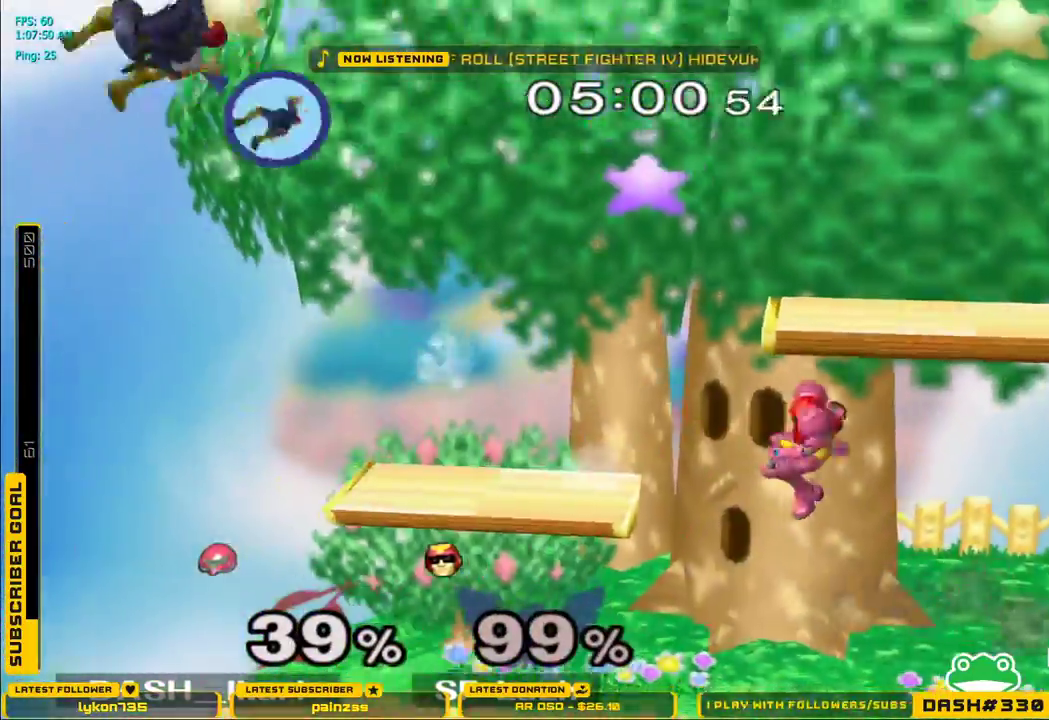
{"dt_ms": 500, "buttons": [], "left_stick": "left", "right_stick": "center"}
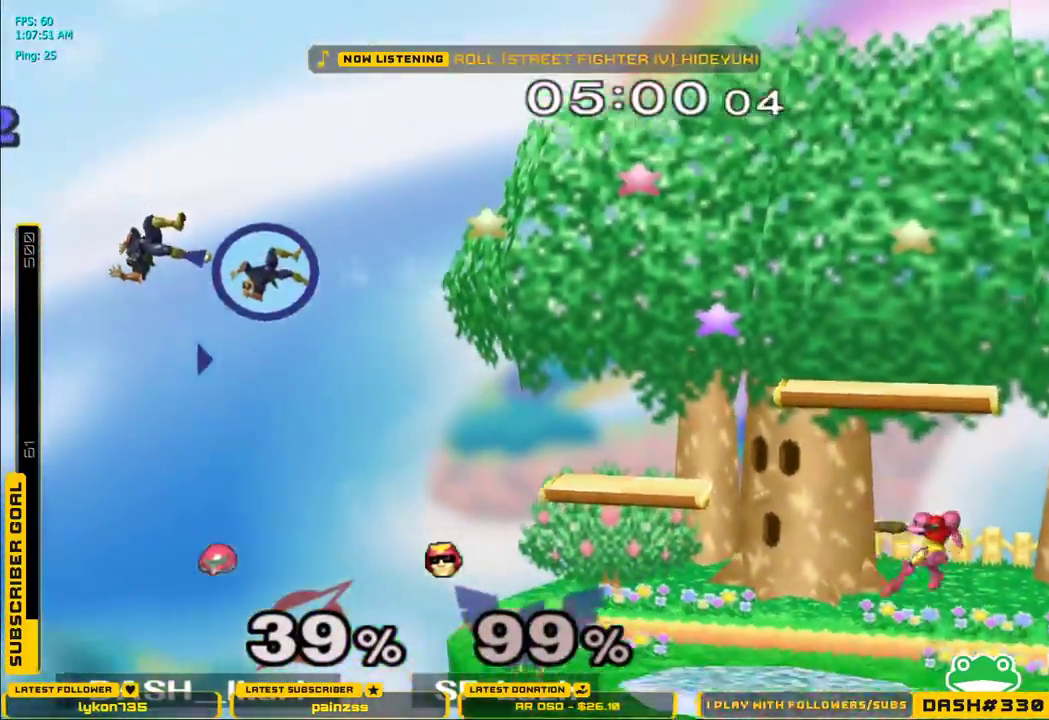
{"dt_ms": 500, "buttons": [], "left_stick": "left", "right_stick": "center", "events": [[17, "left_stick", "center"], [350, "left_stick", "left"], [467, "X", "down"], [500, "X", "up"]]}
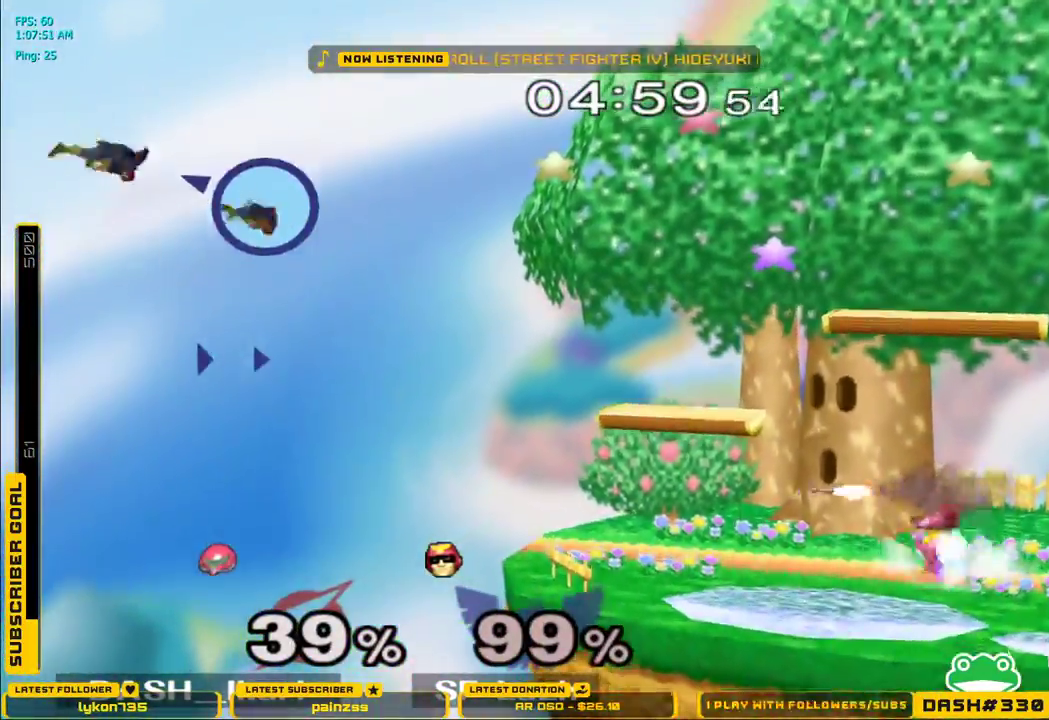
{"dt_ms": 500, "buttons": [], "left_stick": "left", "right_stick": "center"}
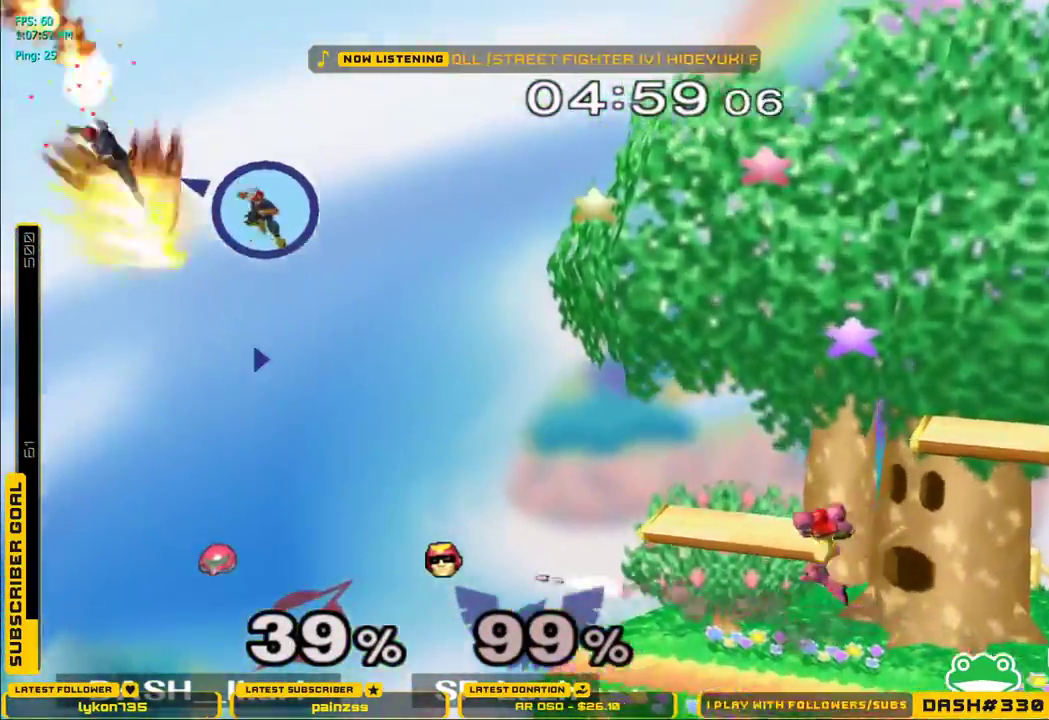
{"dt_ms": 500, "buttons": [], "left_stick": "left", "right_stick": "center", "events": [[33, "left_stick", "center"], [83, "left_stick", "left"], [100, "B", "down"], [233, "B", "up"]]}
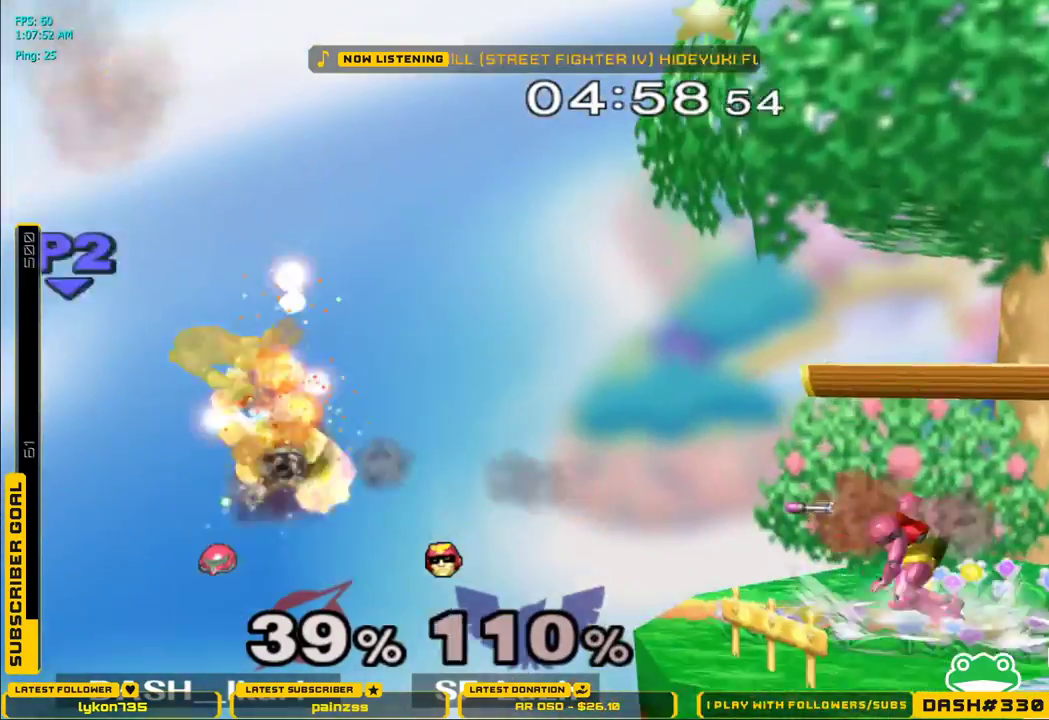
{"dt_ms": 500, "buttons": [], "left_stick": "center", "right_stick": "center", "events": [[117, "left_stick", "center"], [217, "left_stick", "left"], [333, "left_stick", "center"]]}
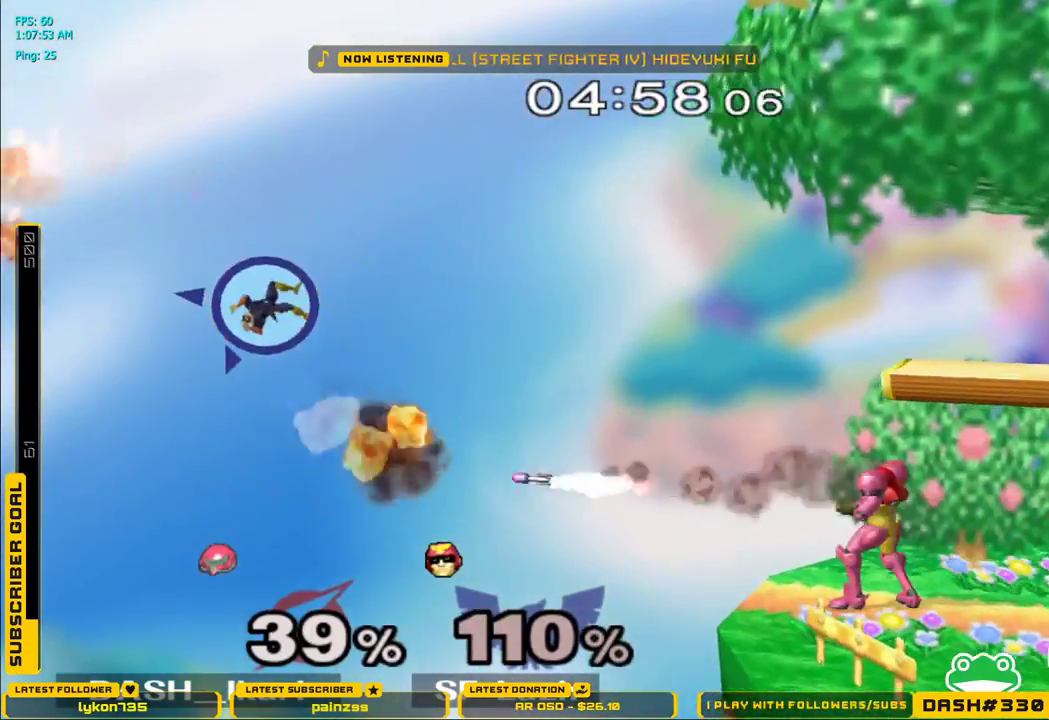
{"dt_ms": 500, "buttons": [], "left_stick": "center", "right_stick": "center", "events": [[117, "B", "down"], [233, "B", "up"]]}
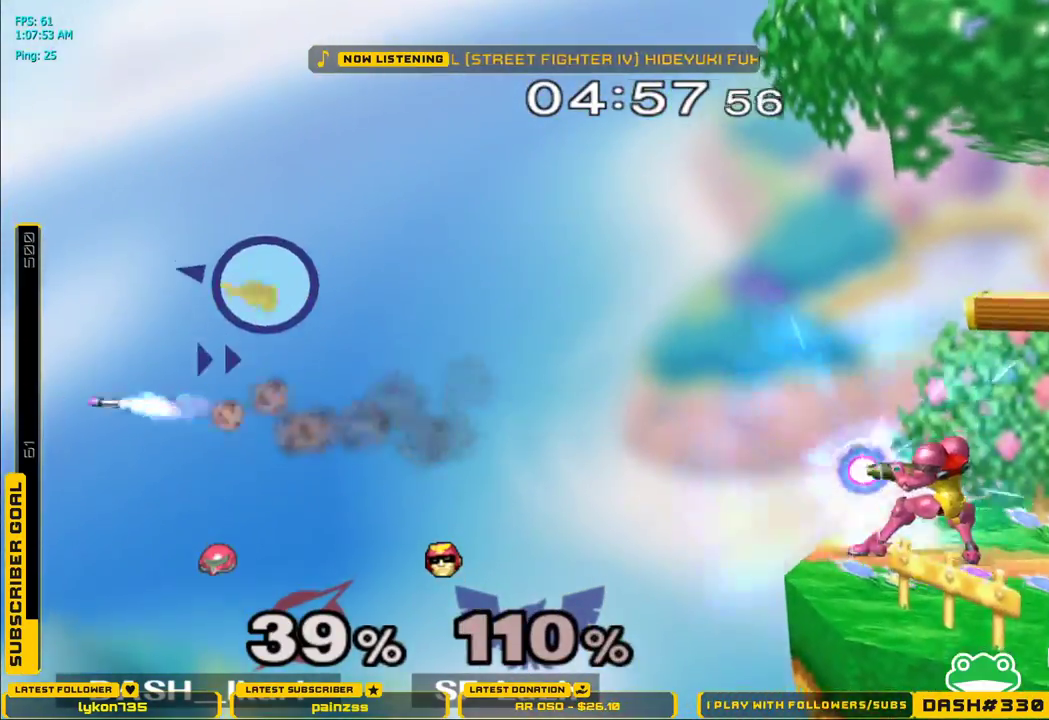
{"dt_ms": 500, "buttons": [], "left_stick": "center", "right_stick": "center", "events": []}
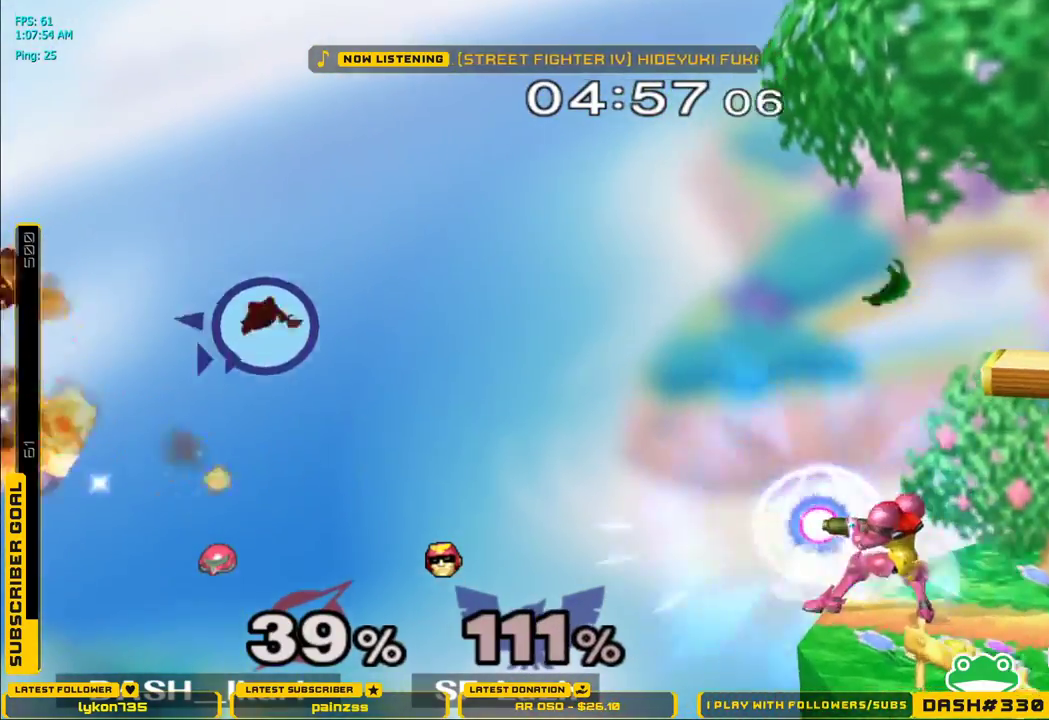
{"dt_ms": 500, "buttons": [], "left_stick": "center", "right_stick": "center", "events": []}
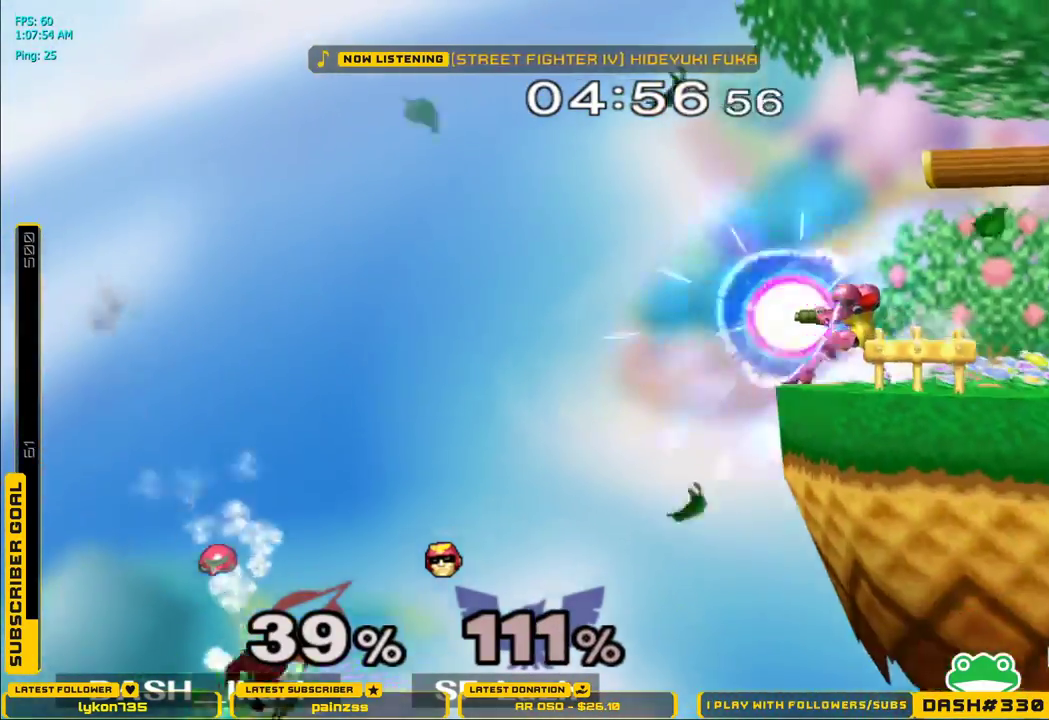
{"dt_ms": 500, "buttons": [], "left_stick": "down", "right_stick": "center", "events": [[83, "L1", "down"], [150, "L1", "up"], [217, "left_stick", "left"], [383, "left_stick", "down"]]}
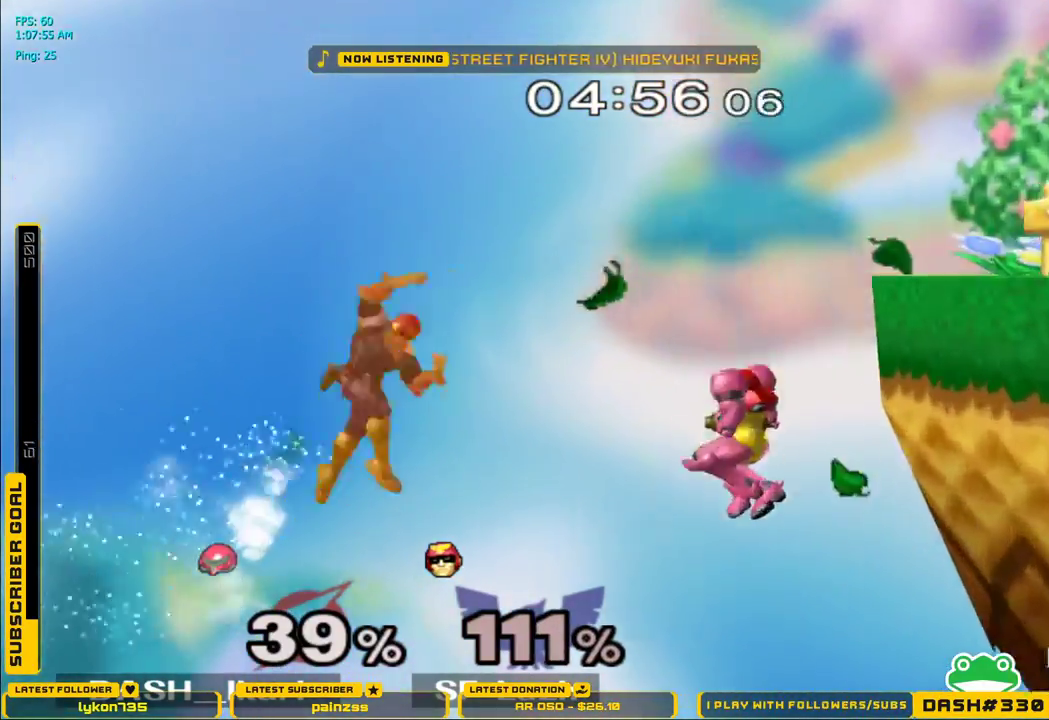
{"dt_ms": 500, "buttons": ["X"], "left_stick": "center", "right_stick": "center", "events": [[100, "X", "down"], [133, "right_stick", "down"], [183, "left_stick", "center"], [333, "right_stick", "center"]]}
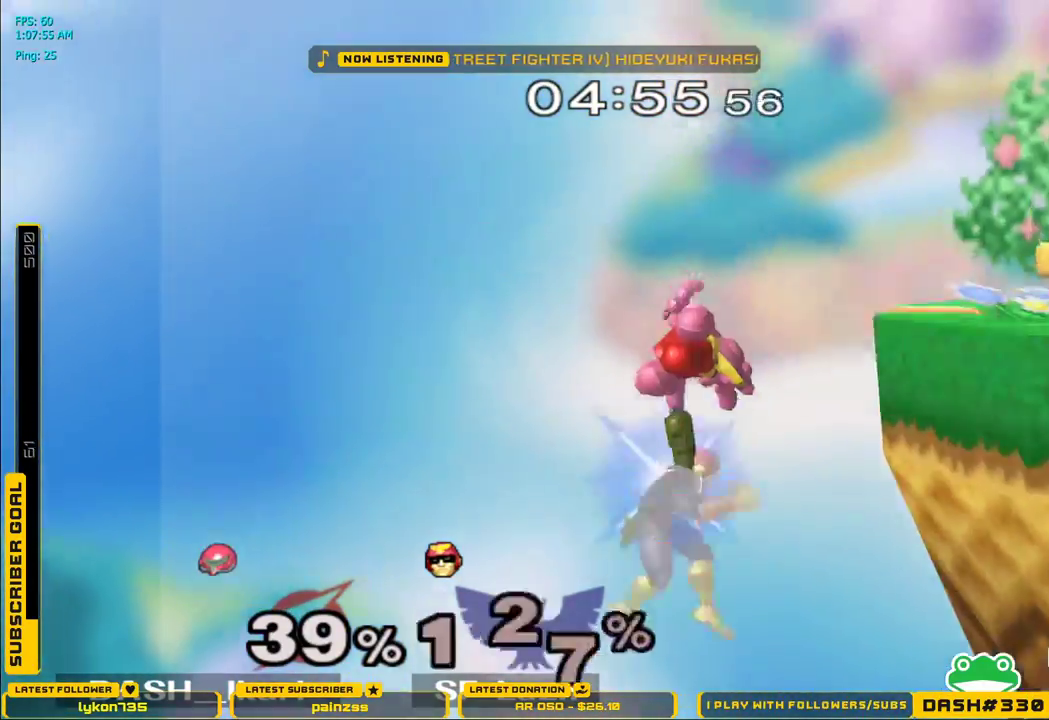
{"dt_ms": 500, "buttons": ["X"], "left_stick": "center", "right_stick": "center", "events": []}
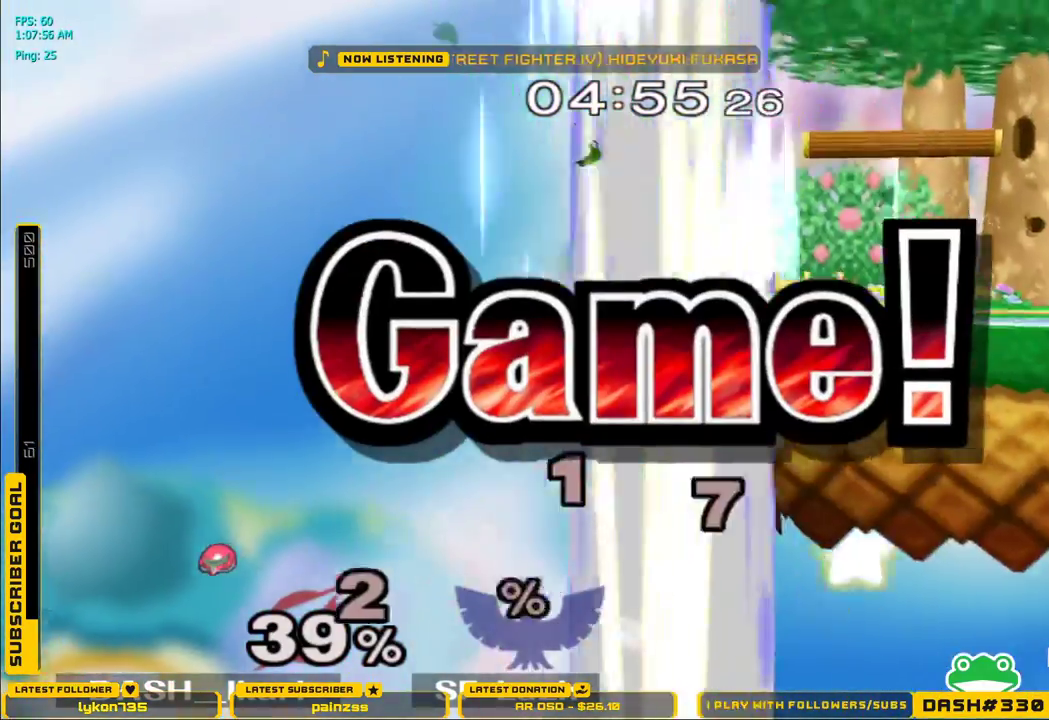
{"dt_ms": 500, "buttons": [], "left_stick": "up-right", "right_stick": "center", "events": [[17, "left_stick", "up-right"], [400, "X", "up"]]}
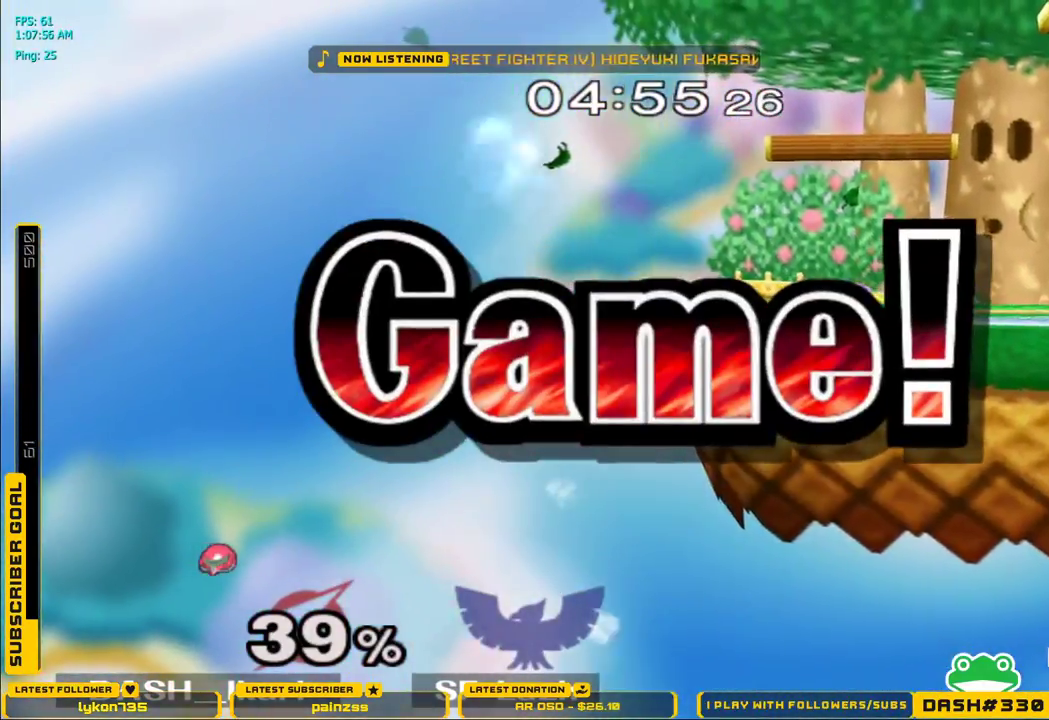
{"dt_ms": 500, "buttons": [], "left_stick": "center", "right_stick": "center", "events": [[50, "left_stick", "center"]]}
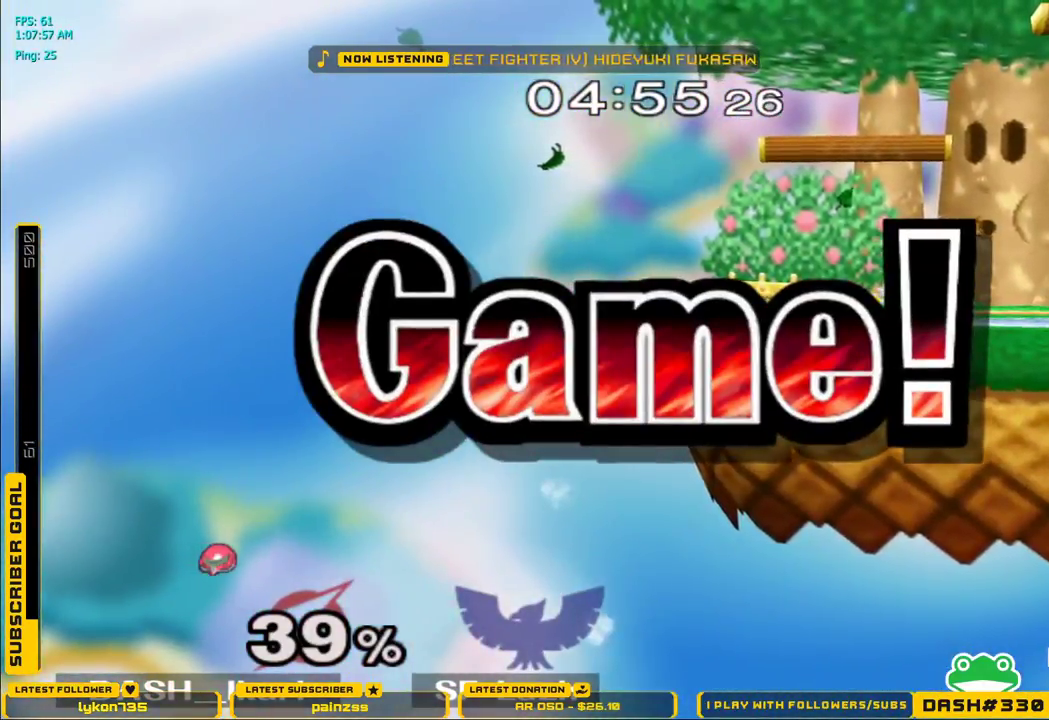
{"dt_ms": 500, "buttons": [], "left_stick": "center", "right_stick": "center", "events": []}
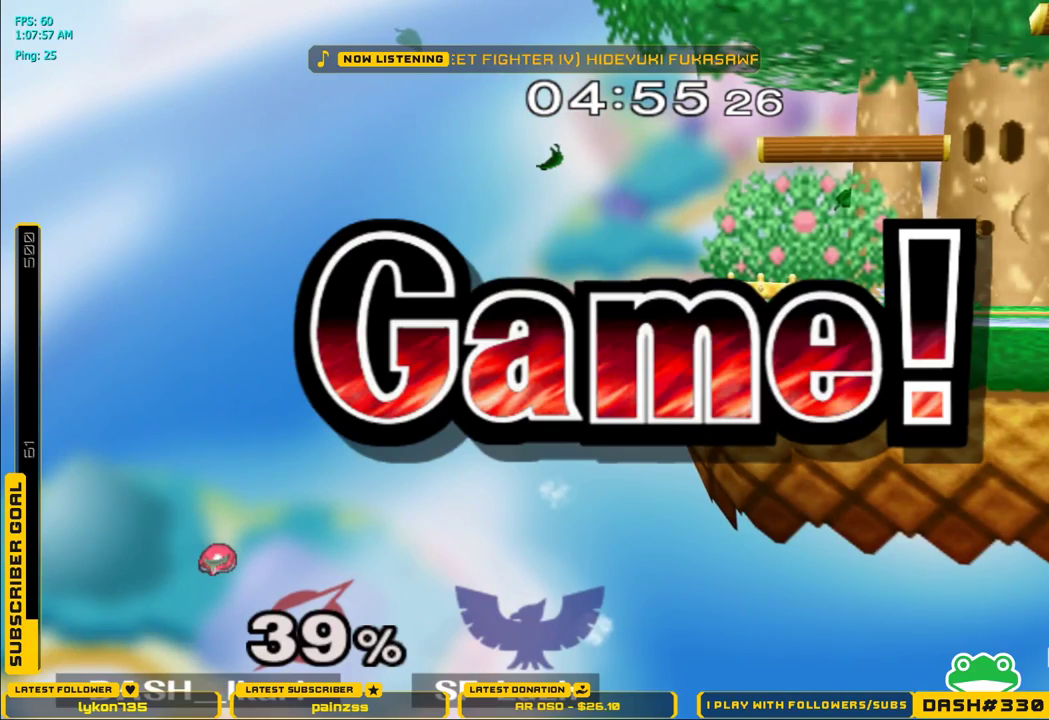
{"dt_ms": 500, "buttons": [], "left_stick": "center", "right_stick": "center", "events": []}
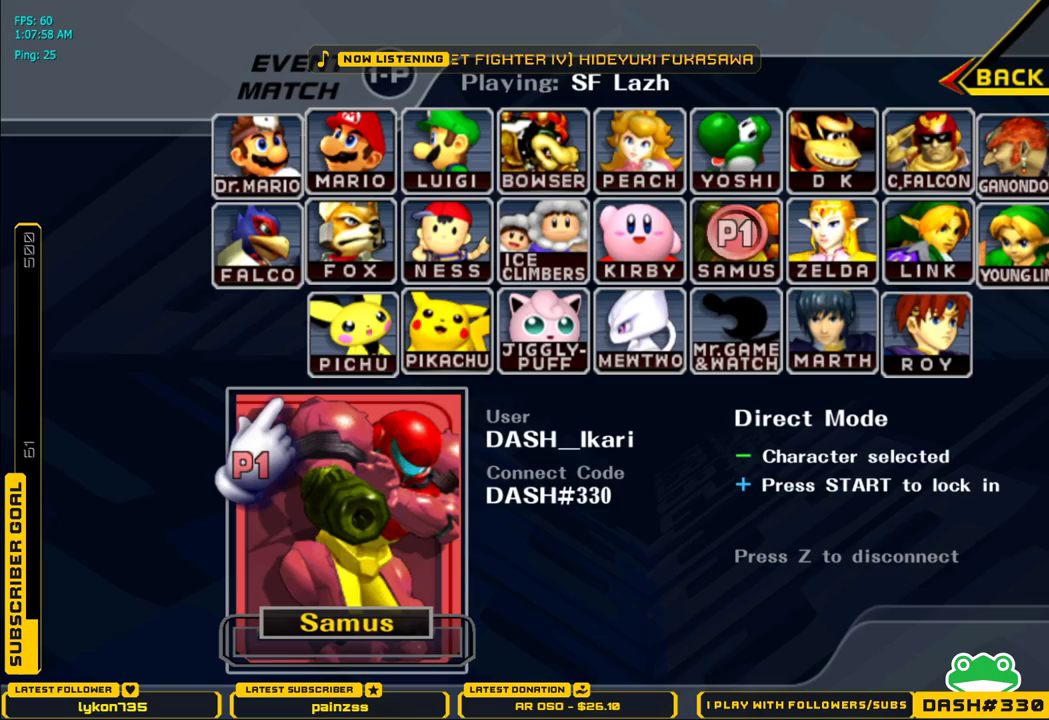
{"dt_ms": 500, "buttons": [], "left_stick": "center", "right_stick": "center", "events": []}
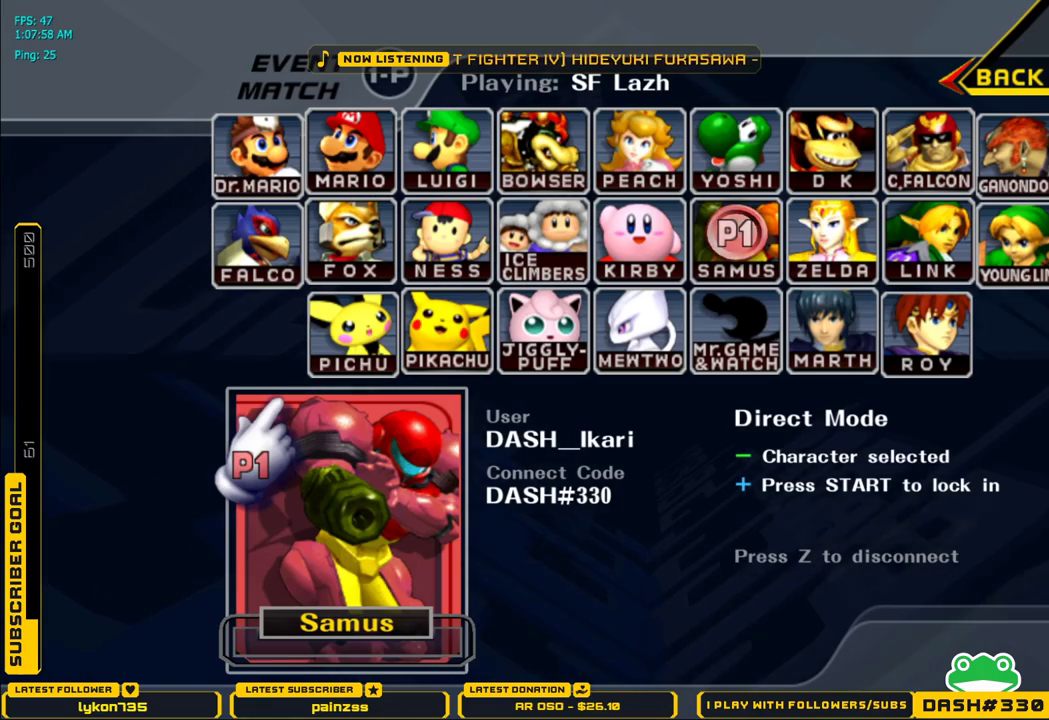
{"dt_ms": 500, "buttons": ["START"], "left_stick": "center", "right_stick": "center", "events": [[383, "START", "down"]]}
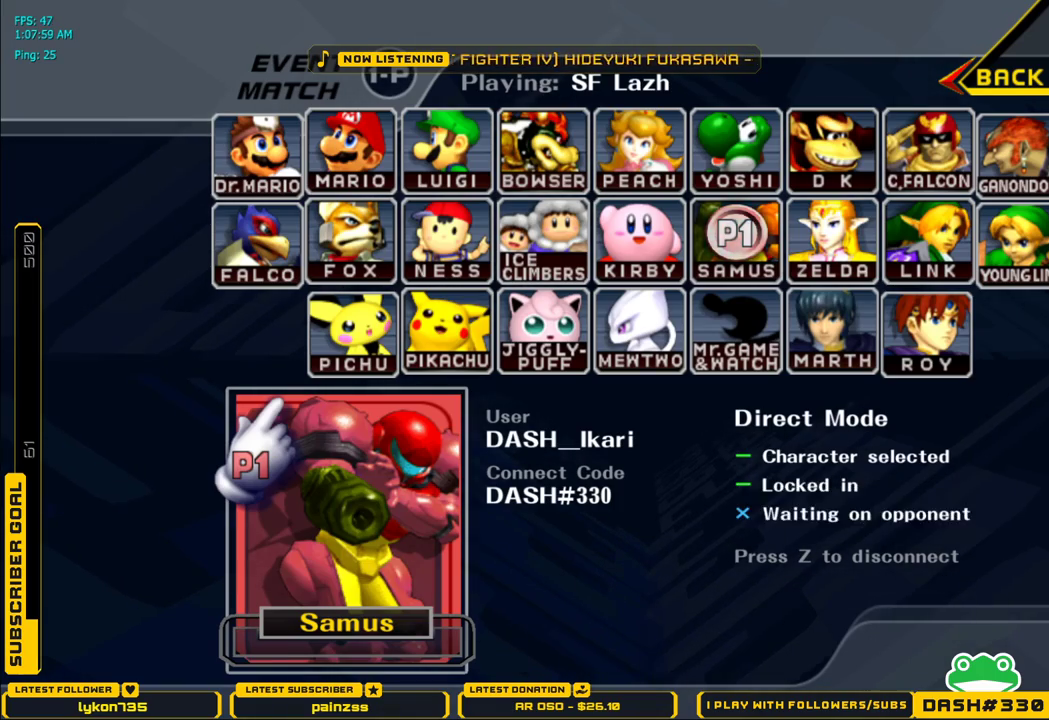
{"dt_ms": 500, "buttons": [], "left_stick": "center", "right_stick": "center", "events": [[83, "START", "up"]]}
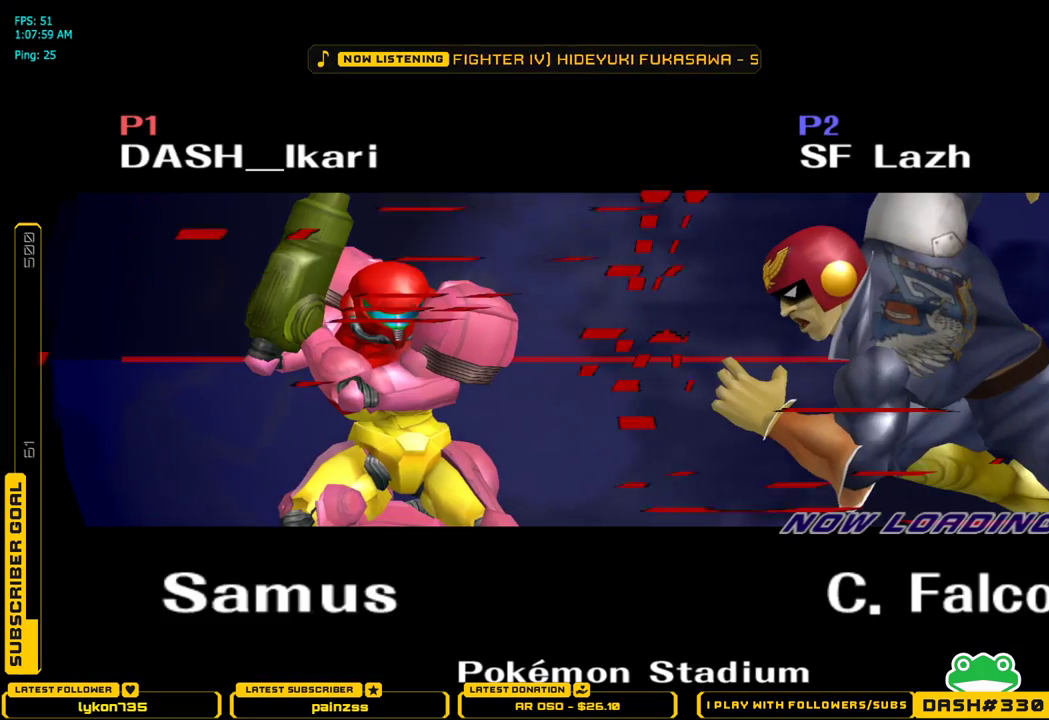
{"dt_ms": 500, "buttons": [], "left_stick": "center", "right_stick": "center", "events": []}
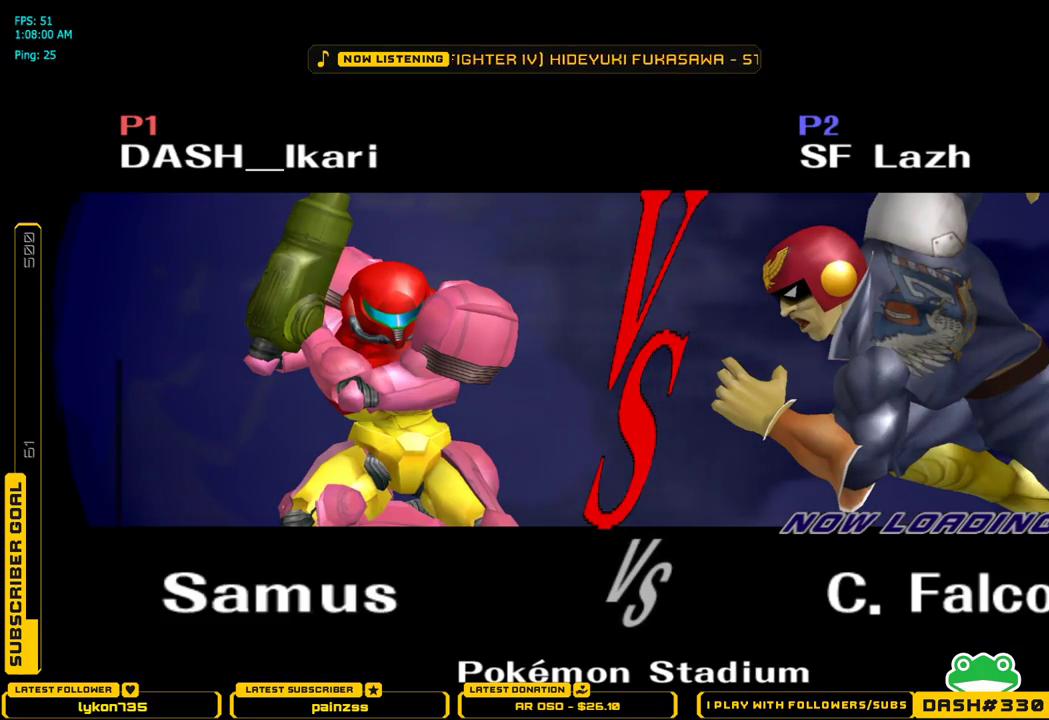
{"dt_ms": 500, "buttons": [], "left_stick": "center", "right_stick": "center", "events": []}
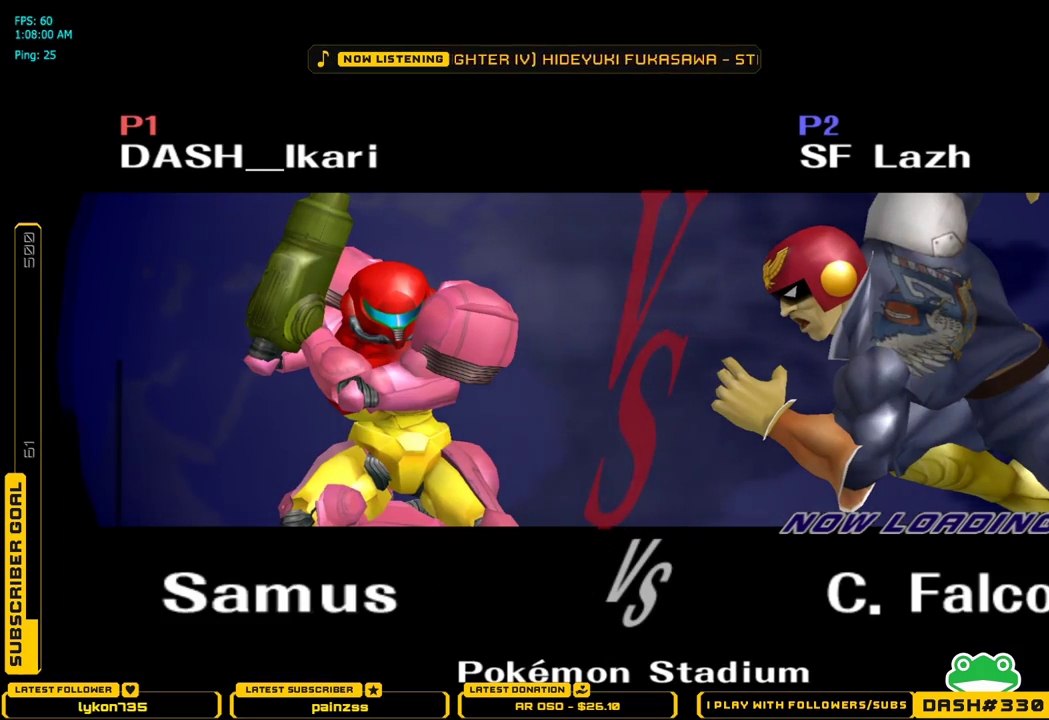
{"dt_ms": 500, "buttons": [], "left_stick": "center", "right_stick": "center", "events": []}
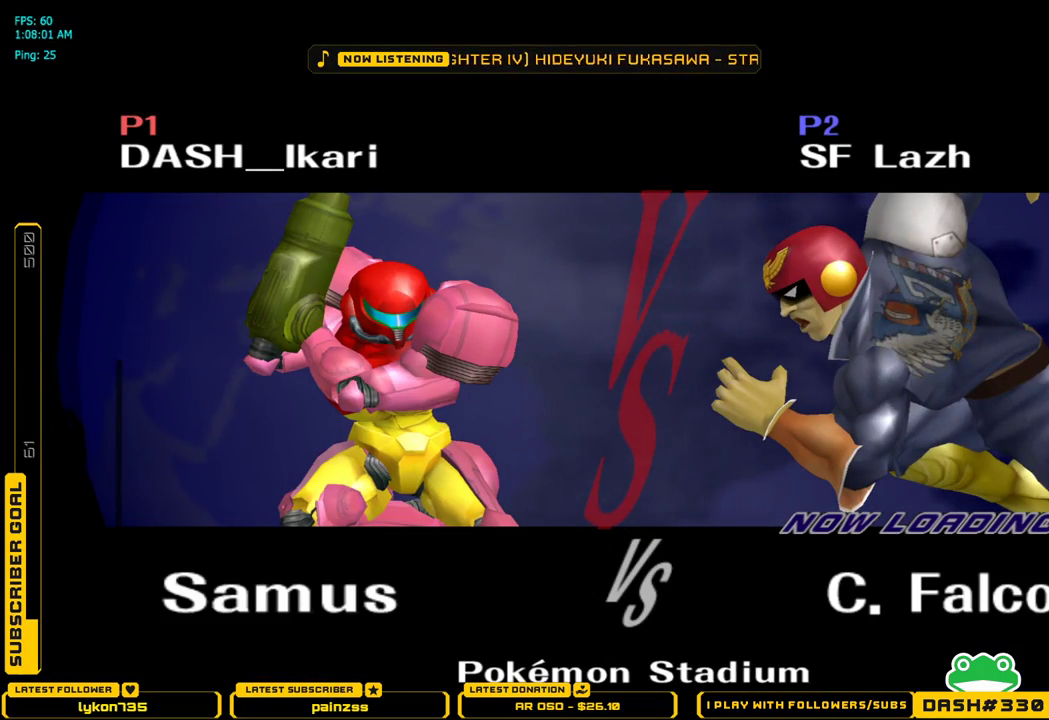
{"dt_ms": 500, "buttons": [], "left_stick": "center", "right_stick": "center", "events": []}
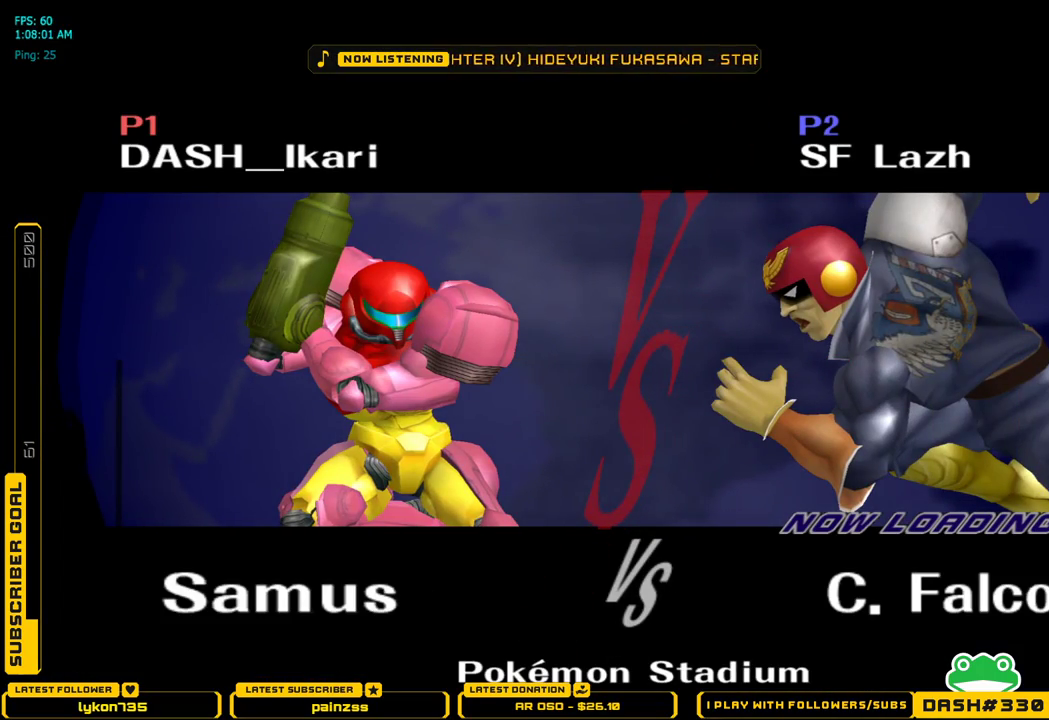
{"dt_ms": 500, "buttons": [], "left_stick": "center", "right_stick": "center", "events": []}